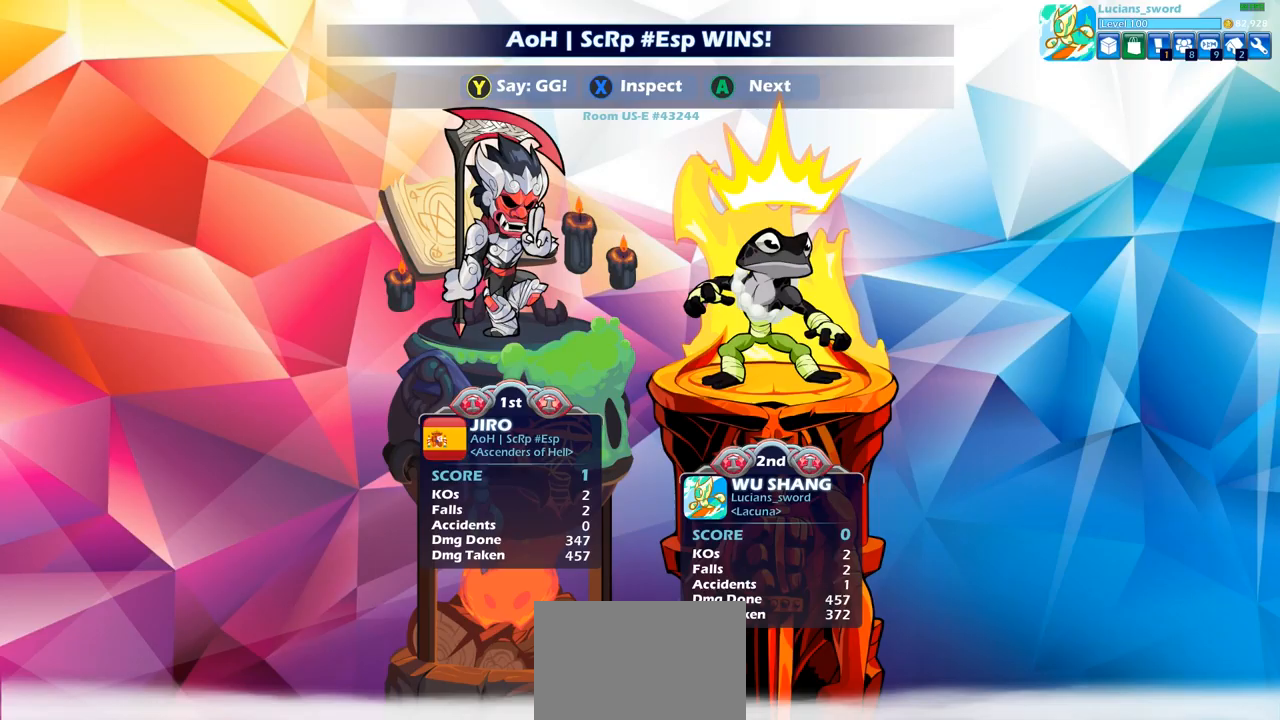
Gameplay with a controller (PlayStation layout); each line is a JSON object with the inputs held at the frame after it. "events" lists button and stick changes between this image and that frame as [ms after this image, input, new state], when the widget could be followed in between.
{"buttons": [], "left_stick": "center", "right_stick": "center", "events": []}
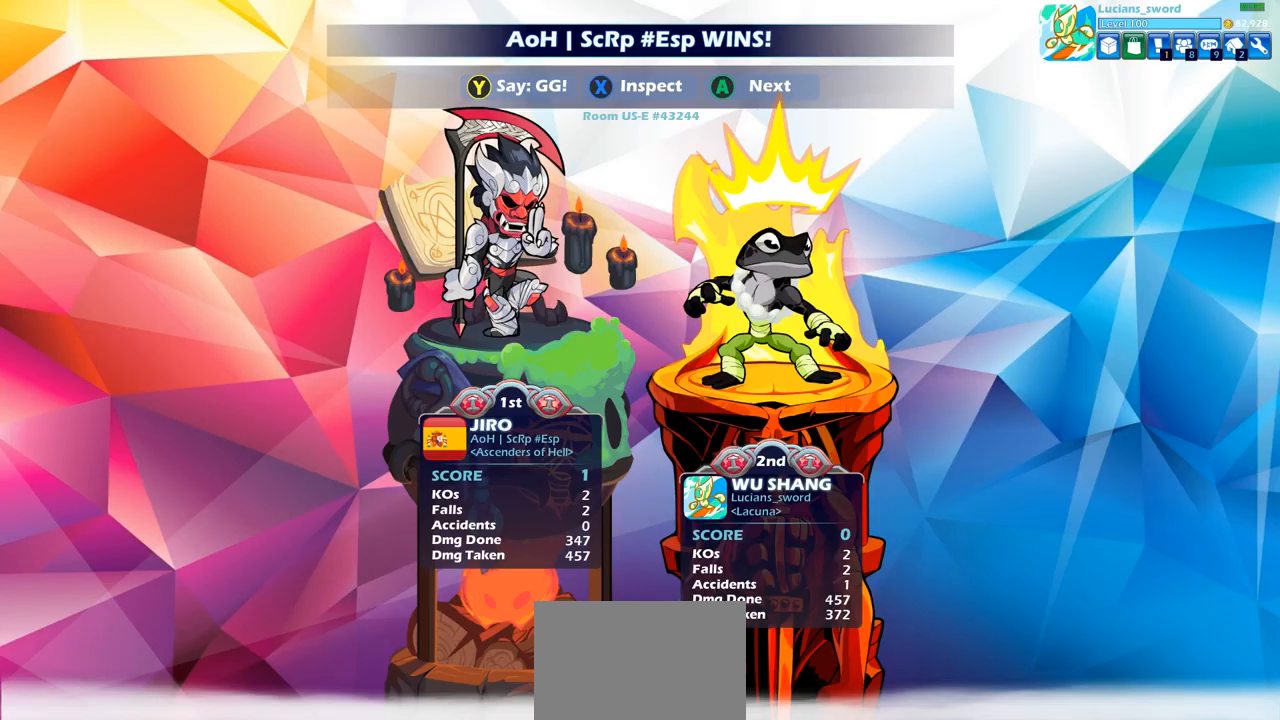
{"buttons": [], "left_stick": "center", "right_stick": "center", "events": []}
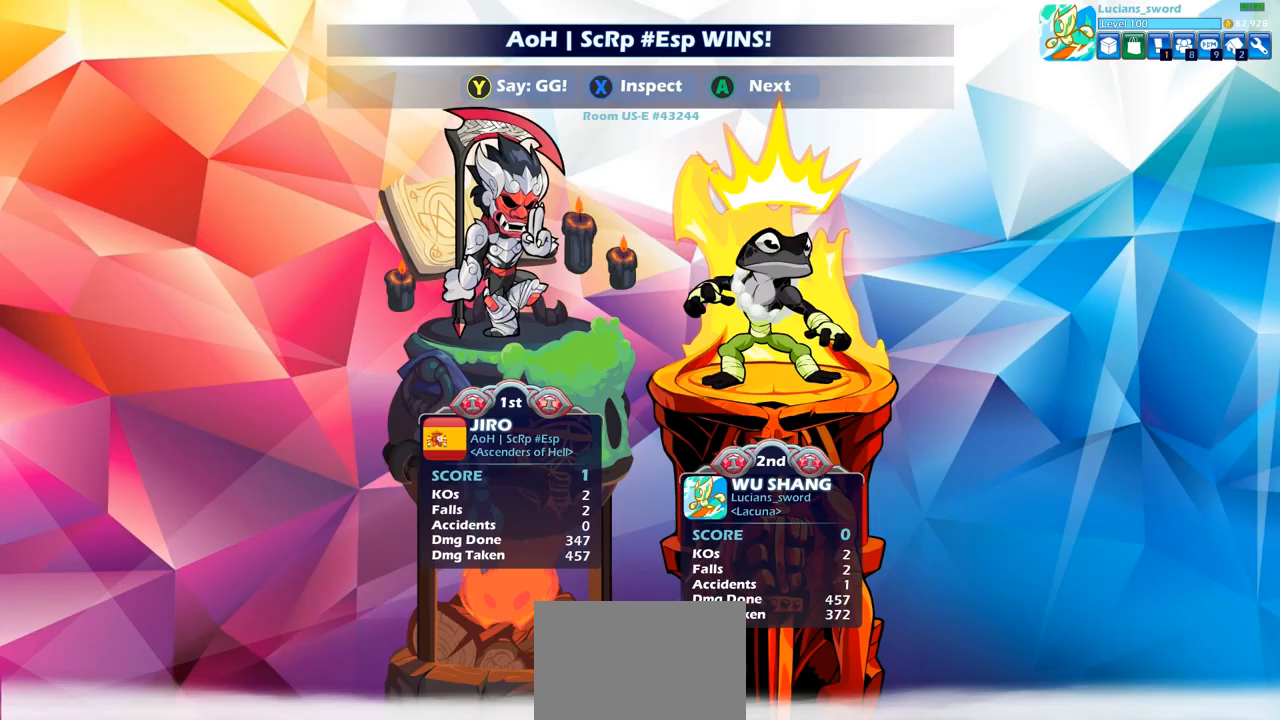
{"buttons": [], "left_stick": "center", "right_stick": "center", "events": []}
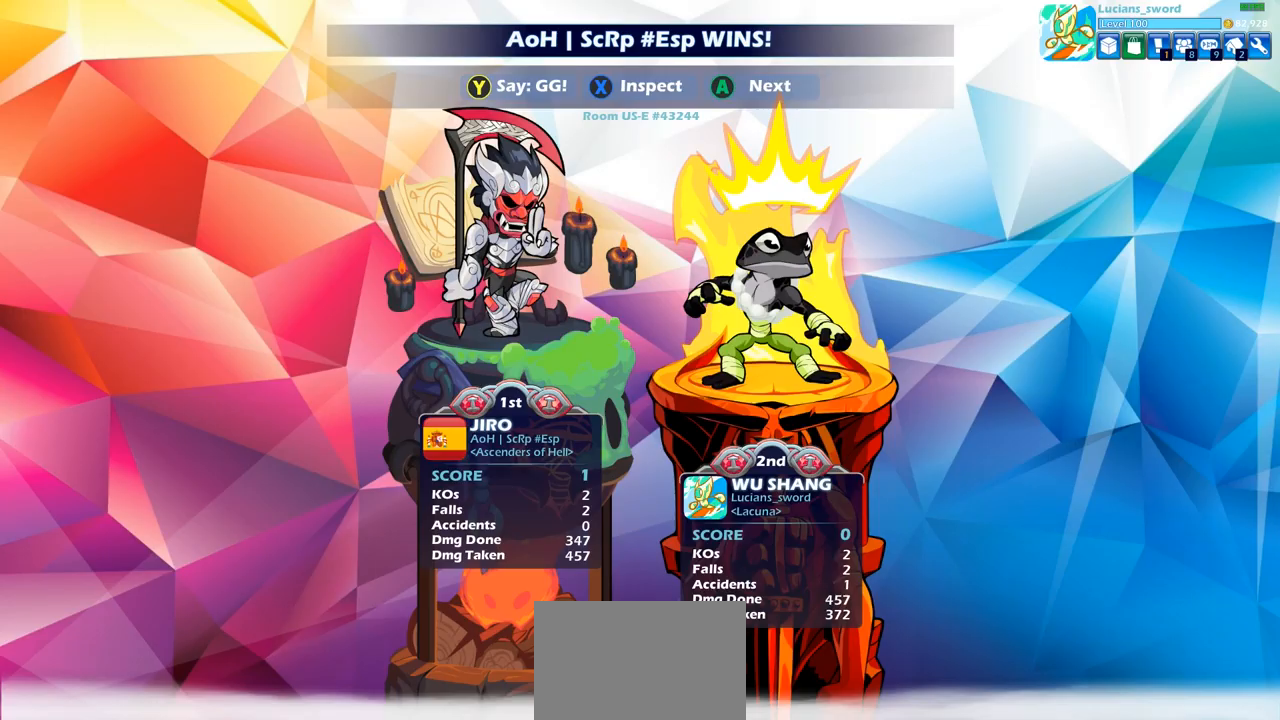
{"buttons": [], "left_stick": "center", "right_stick": "center", "events": []}
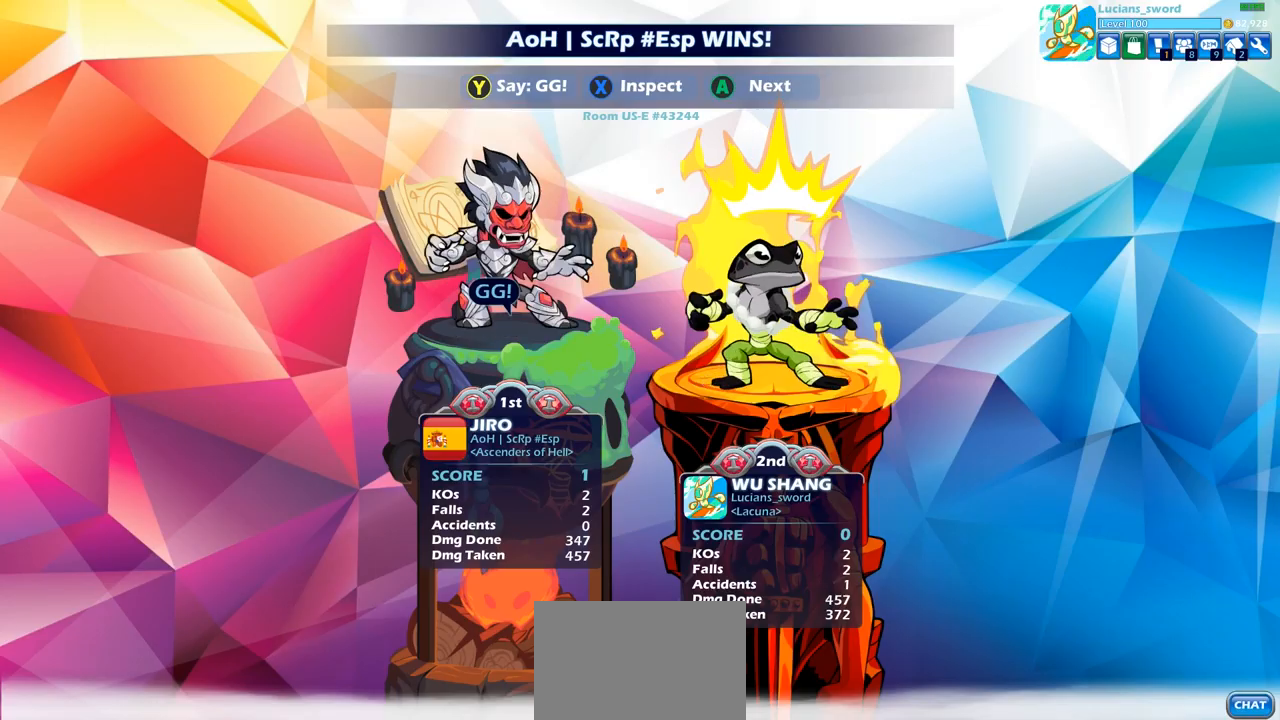
{"buttons": ["TRIANGLE"], "left_stick": "center", "right_stick": "center", "events": [[417, "TRIANGLE", "down"]]}
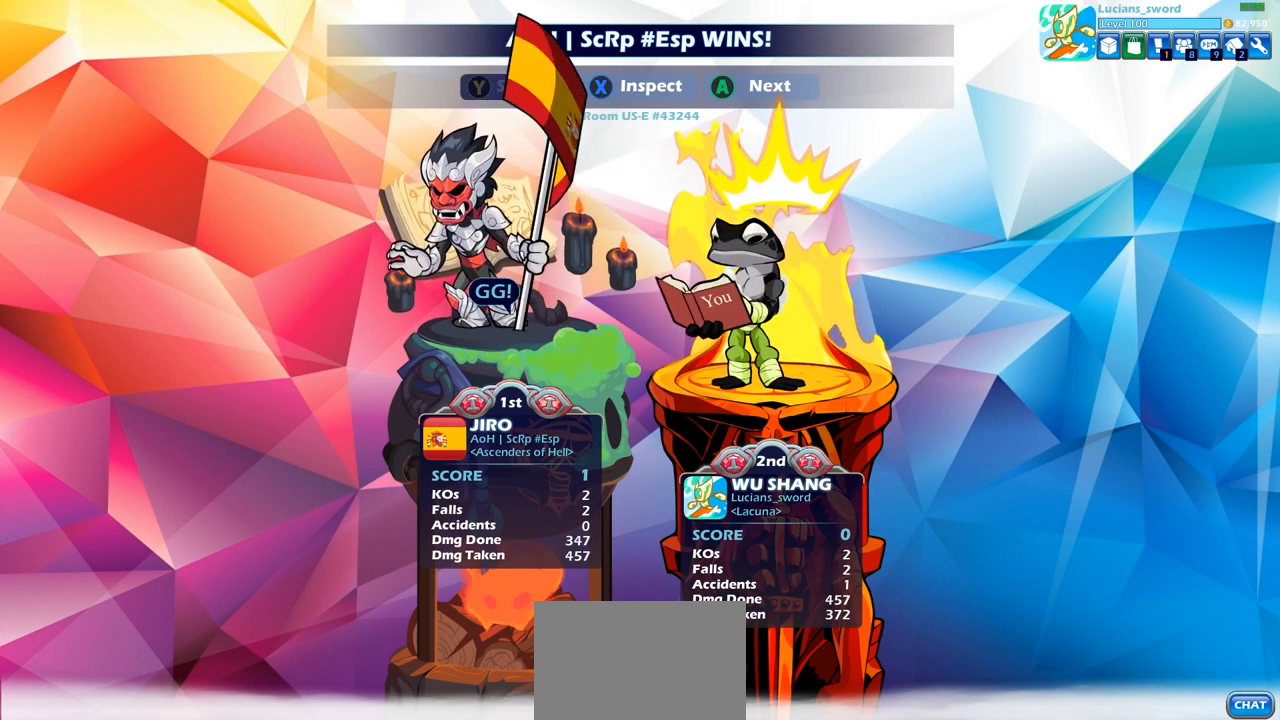
{"buttons": ["TRIANGLE"], "left_stick": "center", "right_stick": "center", "events": [[33, "TRIANGLE", "up"], [117, "TRIANGLE", "down"], [217, "TRIANGLE", "up"], [317, "TRIANGLE", "down"], [450, "TRIANGLE", "up"], [483, "TRIANGLE", "down"]]}
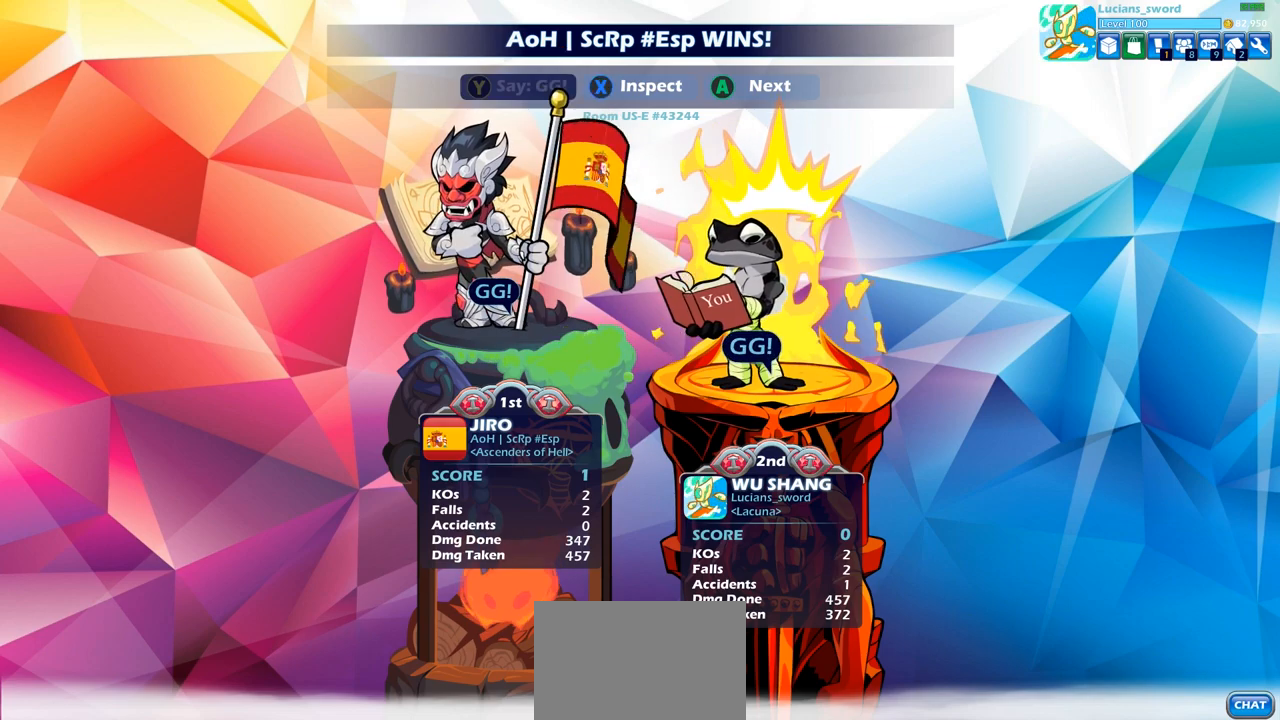
{"buttons": ["TRIANGLE"], "left_stick": "center", "right_stick": "center", "events": [[117, "TRIANGLE", "up"], [200, "TRIANGLE", "down"], [300, "TRIANGLE", "up"], [483, "TRIANGLE", "down"]]}
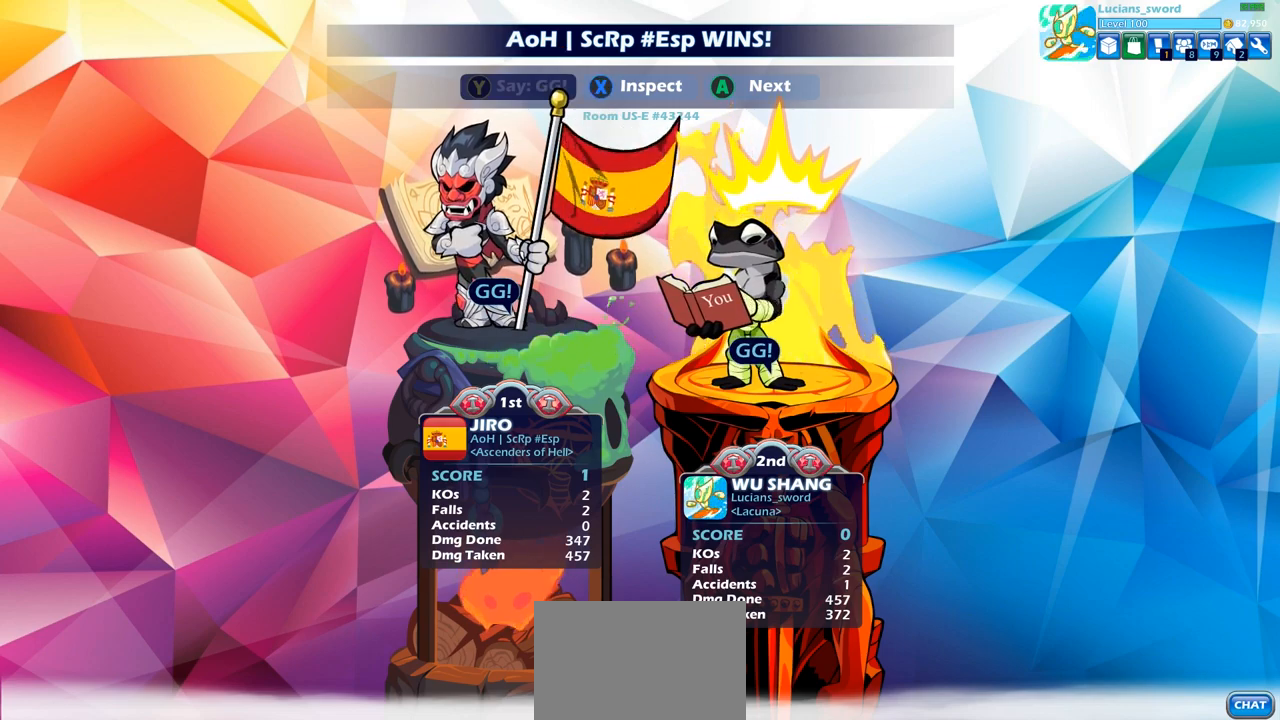
{"buttons": [], "left_stick": "center", "right_stick": "center", "events": [[117, "TRIANGLE", "up"], [317, "CROSS", "down"], [417, "CROSS", "up"]]}
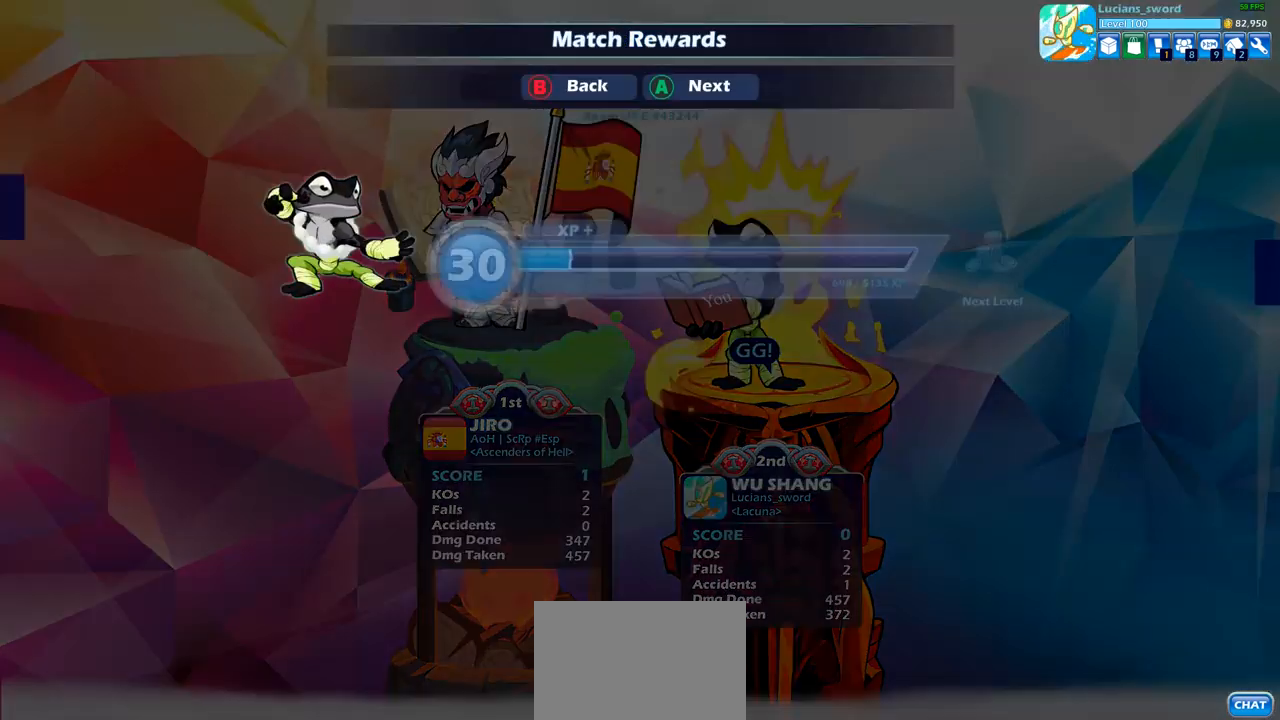
{"buttons": ["CROSS"], "left_stick": "center", "right_stick": "center", "events": [[67, "CROSS", "down"], [183, "CROSS", "up"], [450, "CROSS", "down"]]}
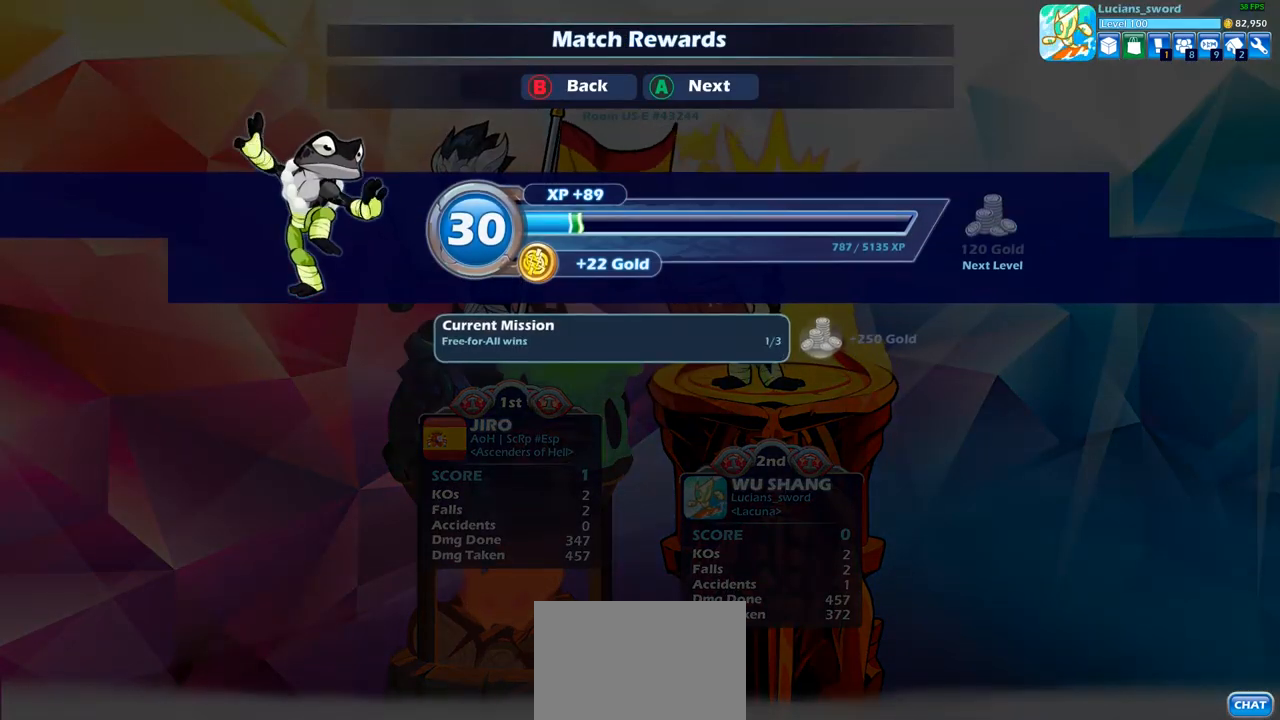
{"buttons": [], "left_stick": "center", "right_stick": "center", "events": [[50, "CROSS", "up"]]}
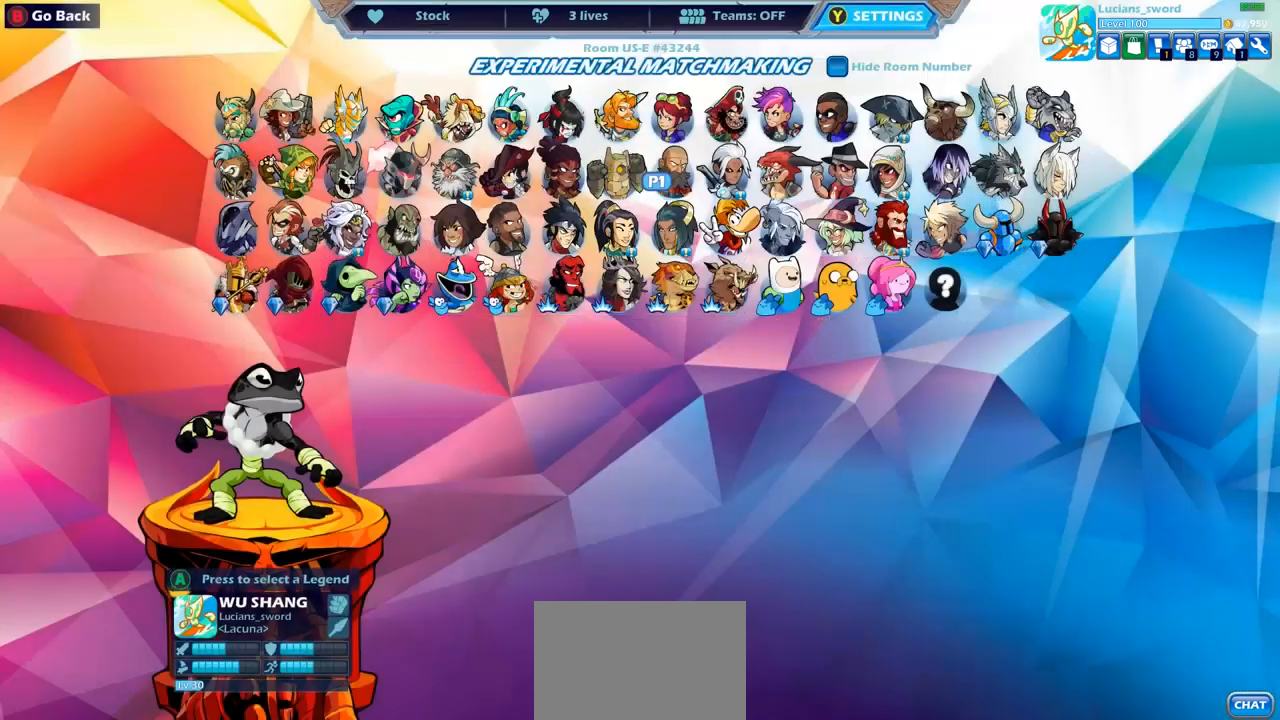
{"buttons": [], "left_stick": "center", "right_stick": "center", "events": []}
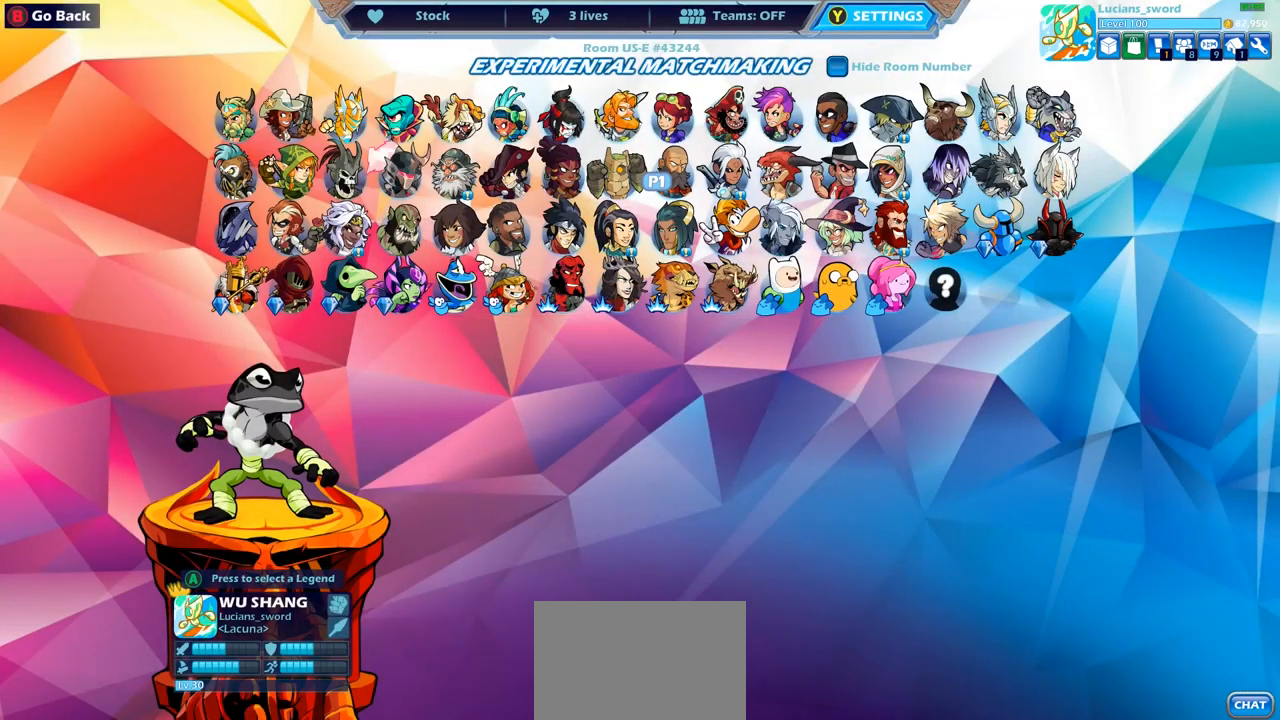
{"buttons": [], "left_stick": "center", "right_stick": "center", "events": []}
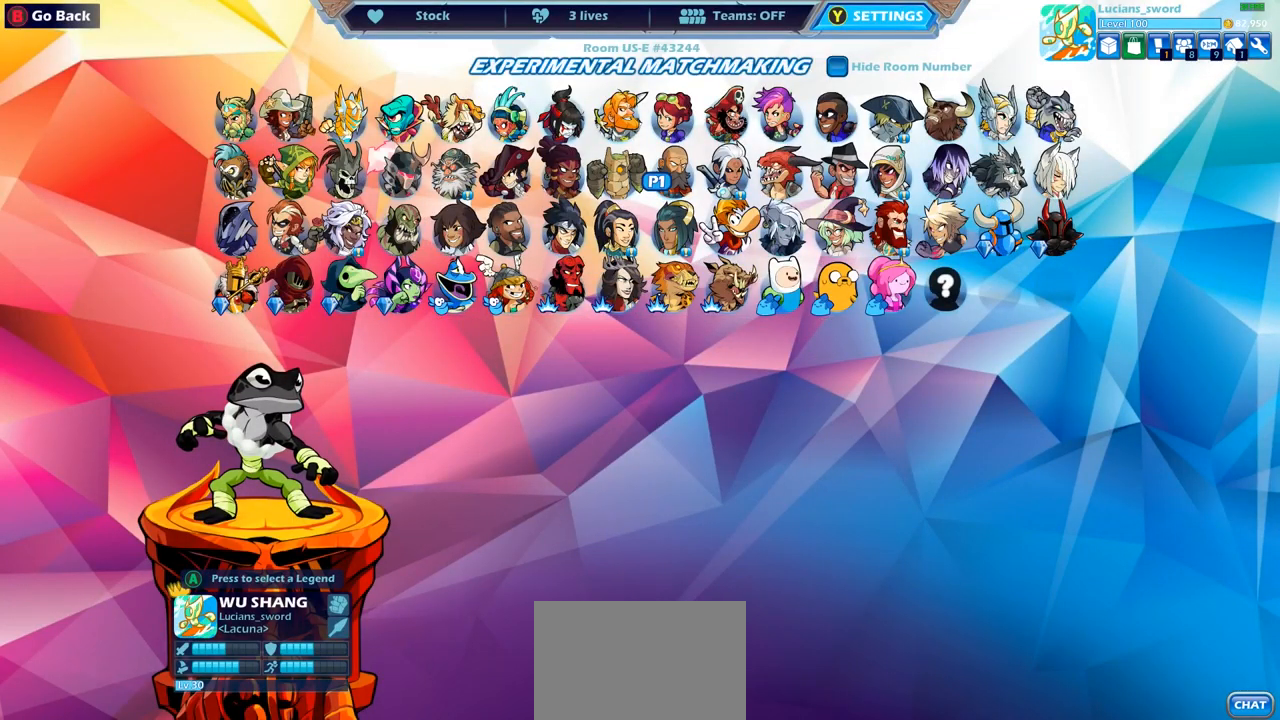
{"buttons": [], "left_stick": "center", "right_stick": "center", "events": [[100, "CROSS", "down"], [183, "CROSS", "up"]]}
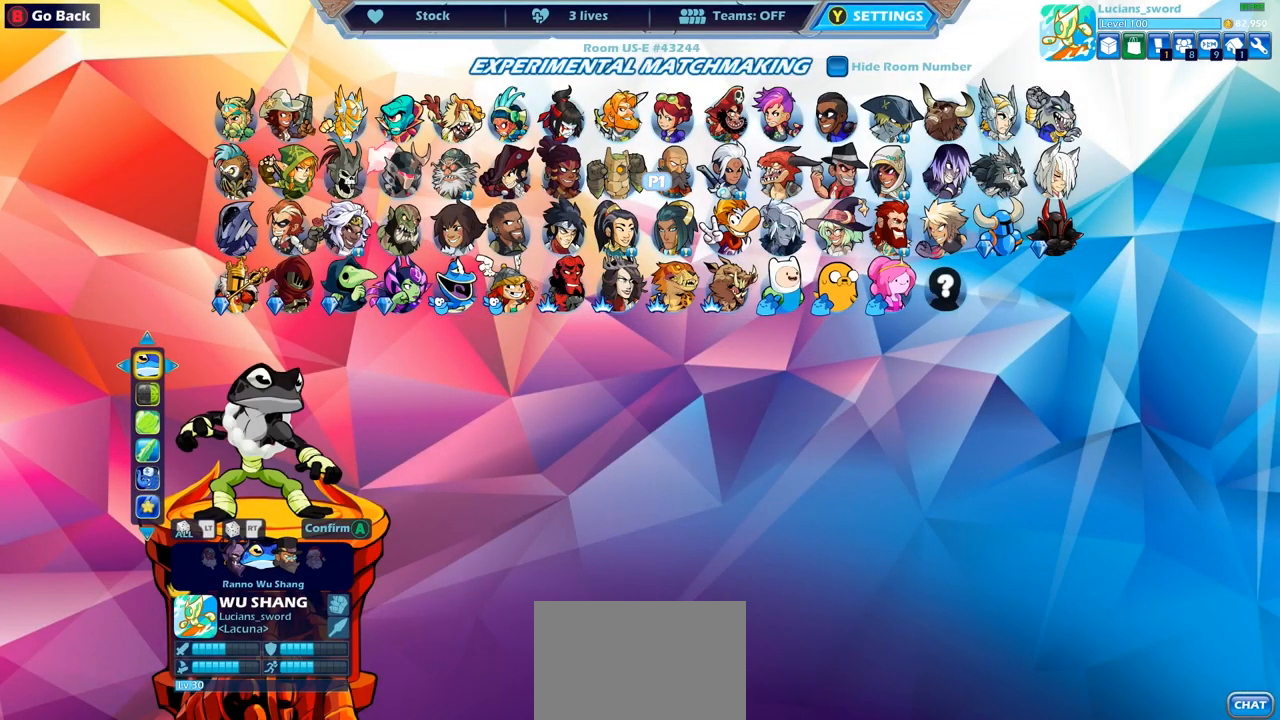
{"buttons": [], "left_stick": "center", "right_stick": "center", "events": []}
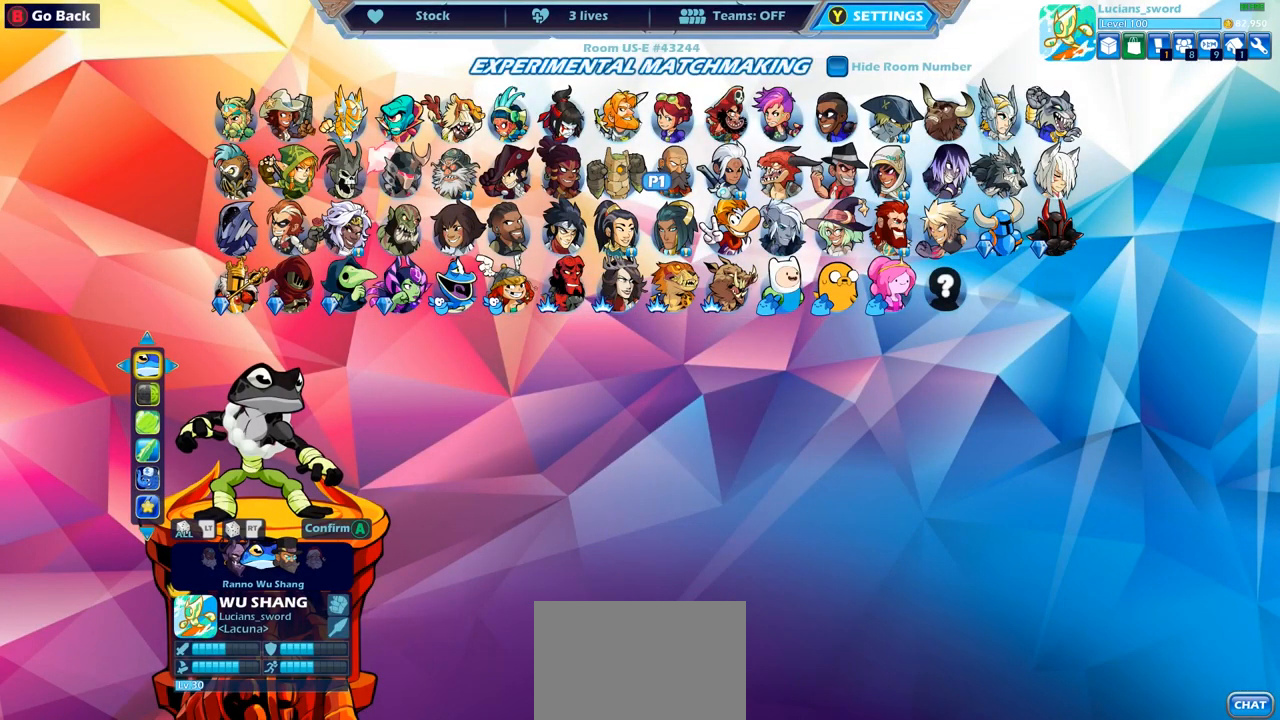
{"buttons": [], "left_stick": "center", "right_stick": "center", "events": [[100, "DPAD_LEFT", "down"], [200, "DPAD_LEFT", "up"], [333, "DPAD_LEFT", "down"], [417, "DPAD_LEFT", "up"]]}
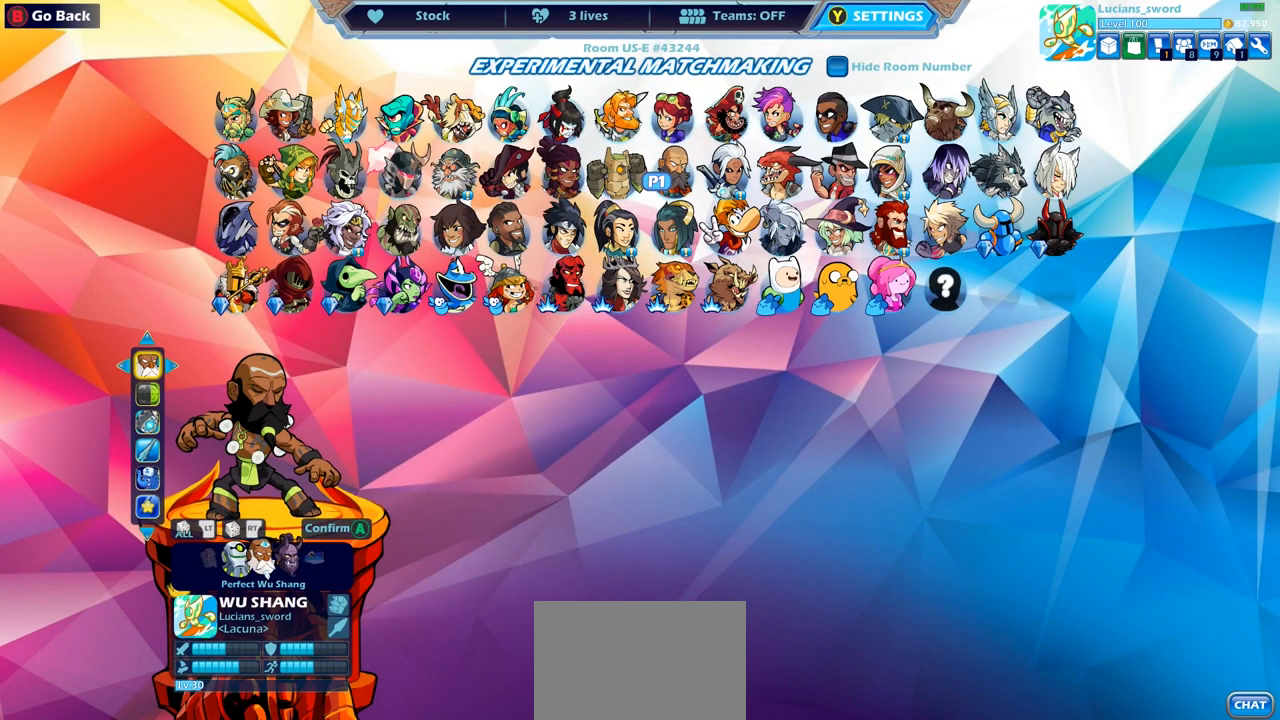
{"buttons": [], "left_stick": "center", "right_stick": "center", "events": [[67, "DPAD_LEFT", "down"], [150, "DPAD_LEFT", "up"]]}
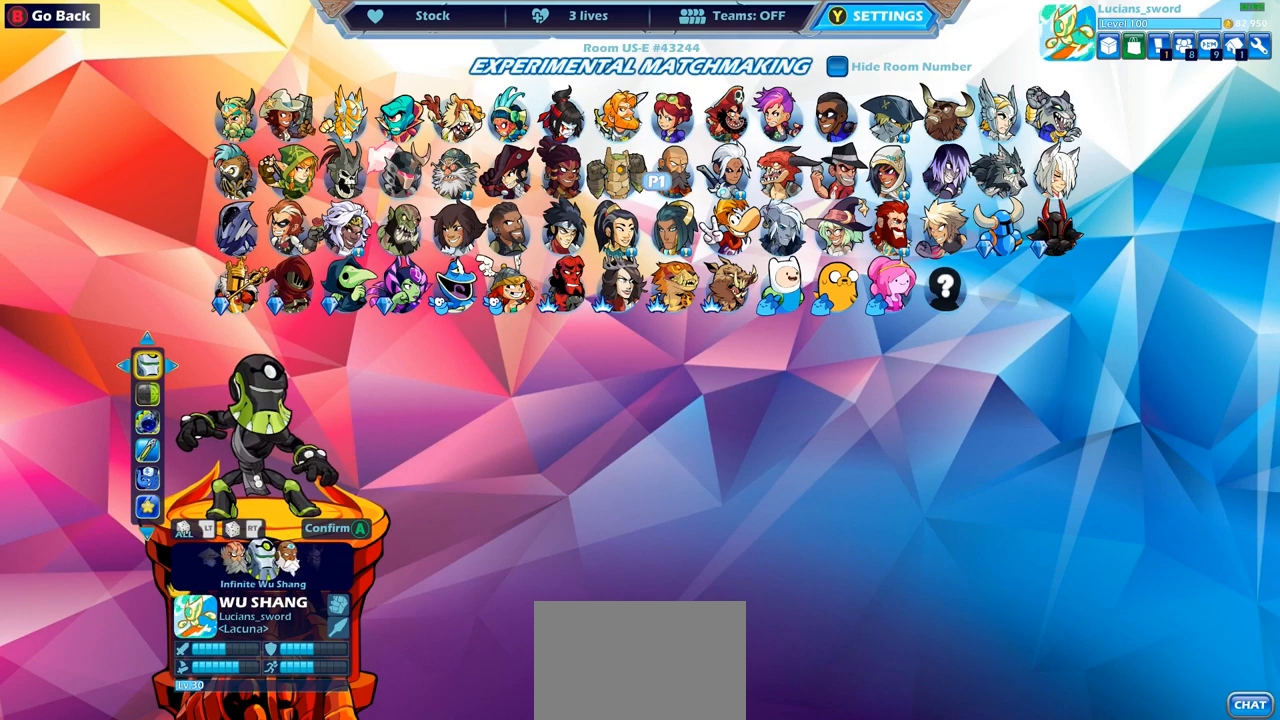
{"buttons": [], "left_stick": "center", "right_stick": "center", "events": []}
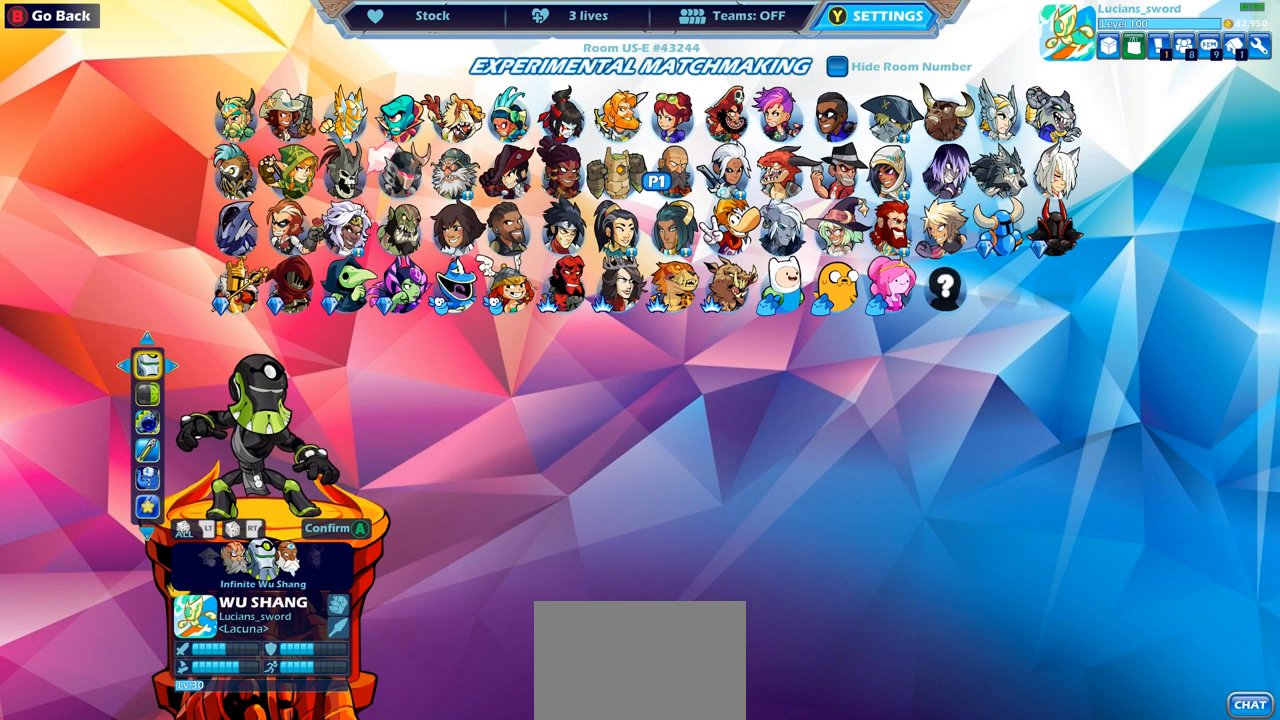
{"buttons": [], "left_stick": "center", "right_stick": "center", "events": []}
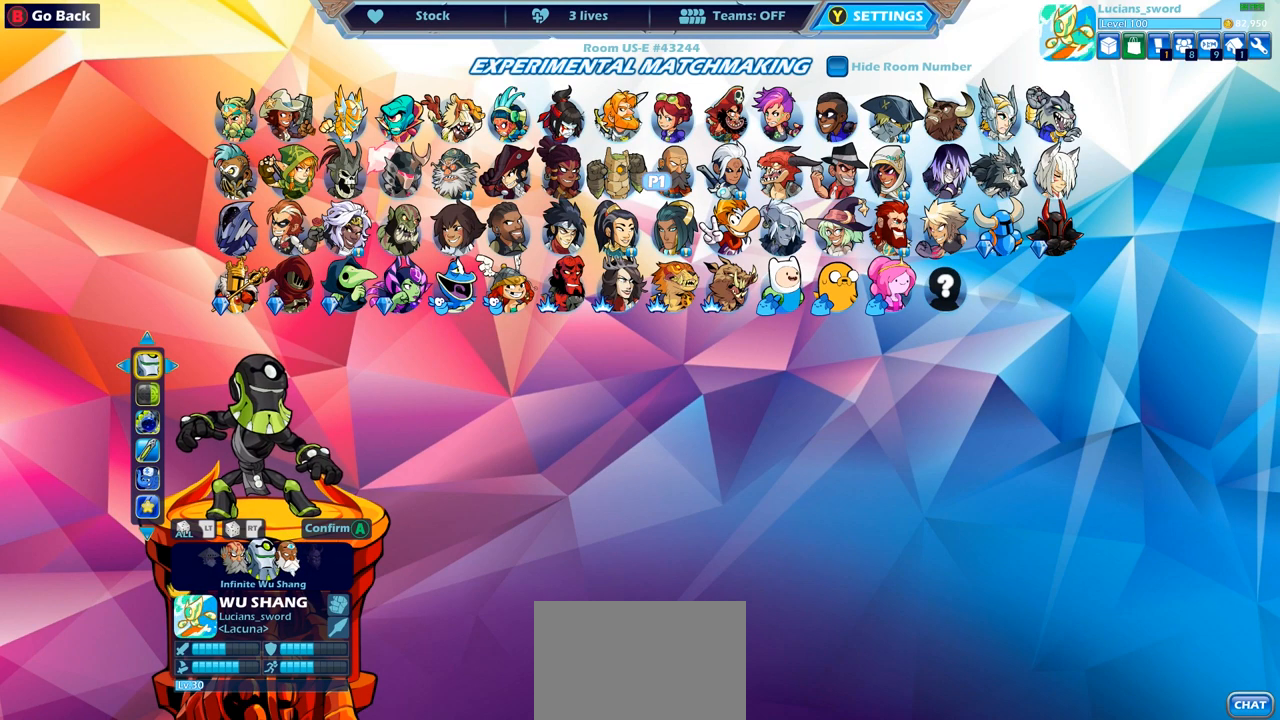
{"buttons": ["CROSS"], "left_stick": "center", "right_stick": "center", "events": [[450, "CROSS", "down"]]}
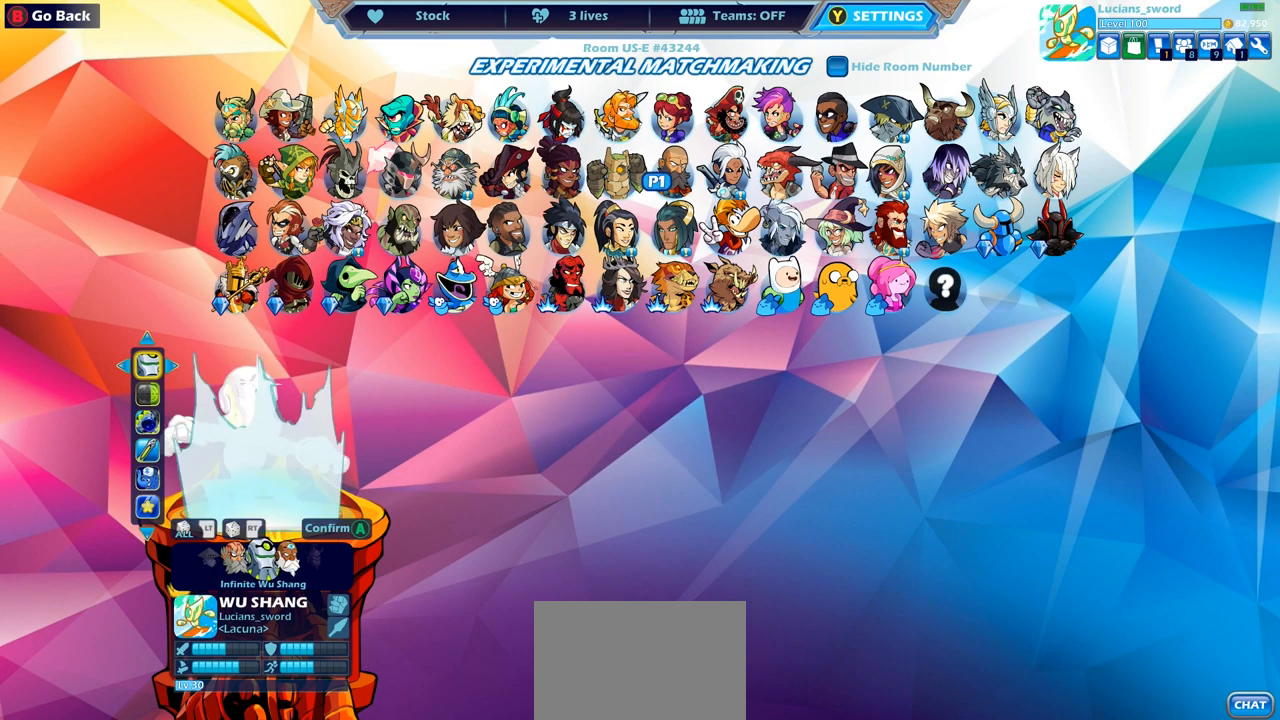
{"buttons": [], "left_stick": "center", "right_stick": "center", "events": [[50, "CROSS", "up"]]}
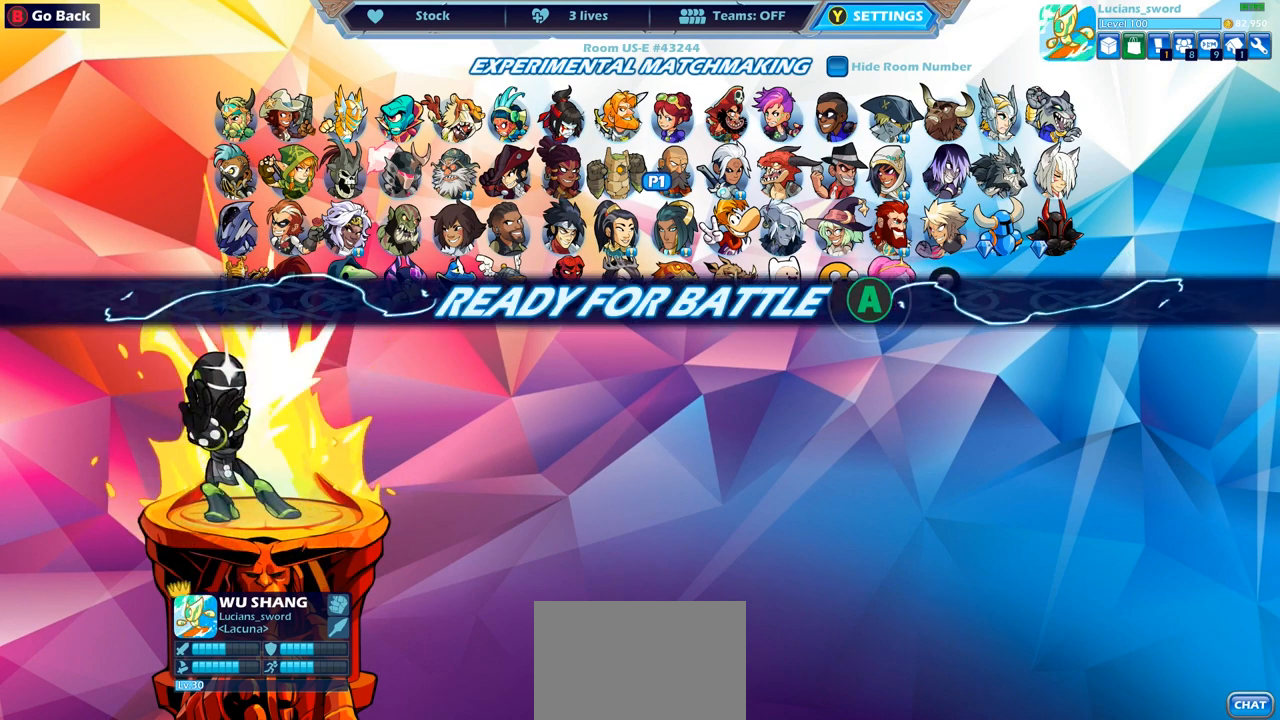
{"buttons": [], "left_stick": "center", "right_stick": "center", "events": [[117, "CROSS", "down"], [267, "CROSS", "up"], [367, "CROSS", "down"], [467, "CROSS", "up"]]}
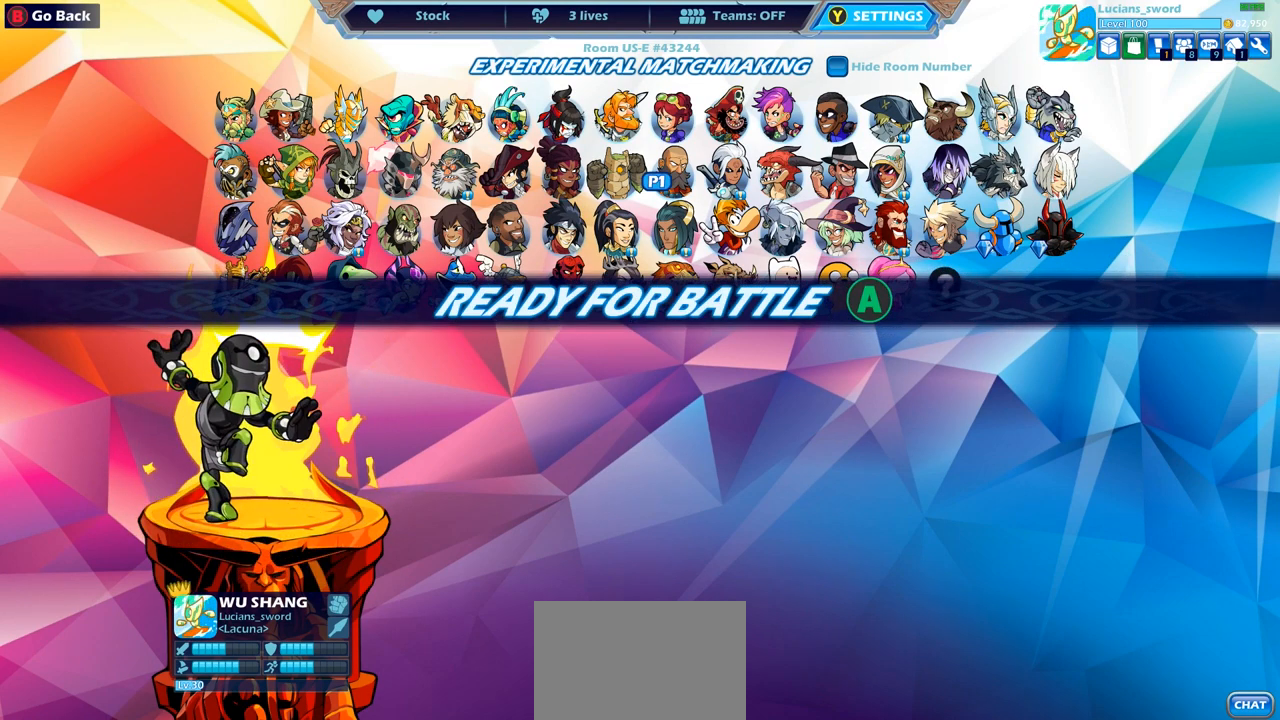
{"buttons": [], "left_stick": "center", "right_stick": "center", "events": [[50, "CROSS", "down"], [133, "CROSS", "up"]]}
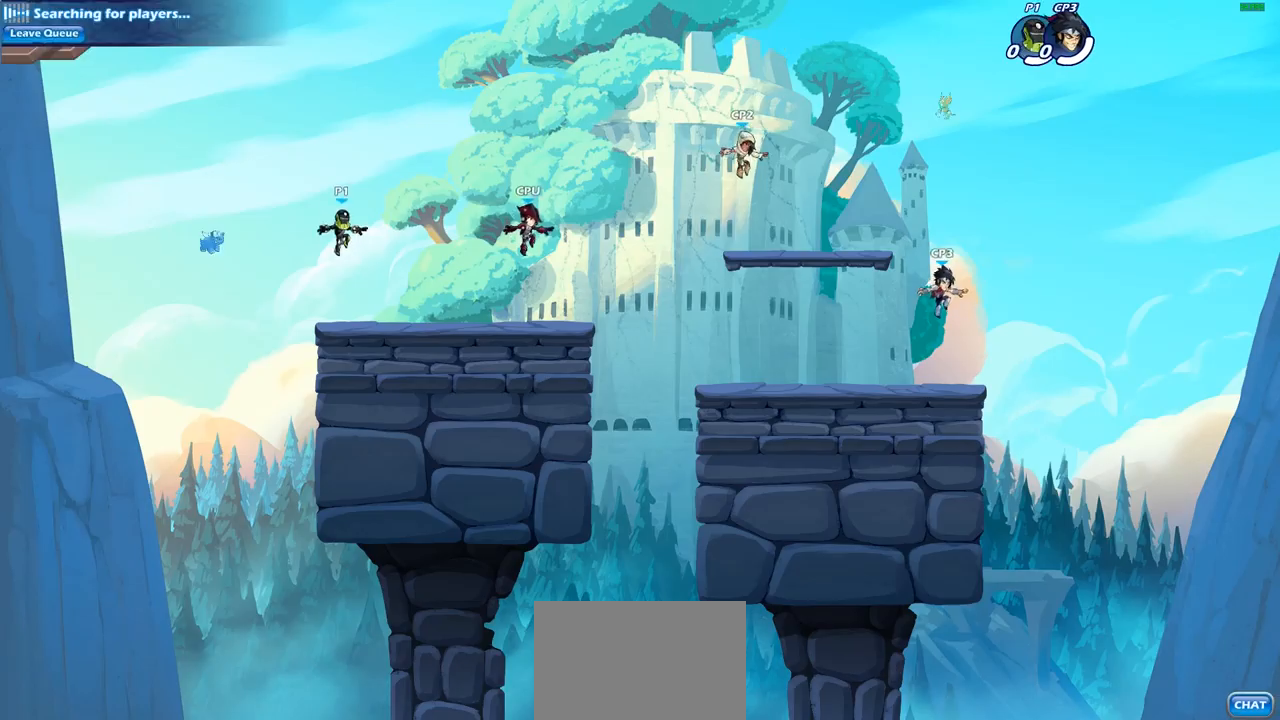
{"buttons": ["R2"], "left_stick": "right", "right_stick": "center", "events": [[383, "left_stick", "right"], [483, "R2", "down"]]}
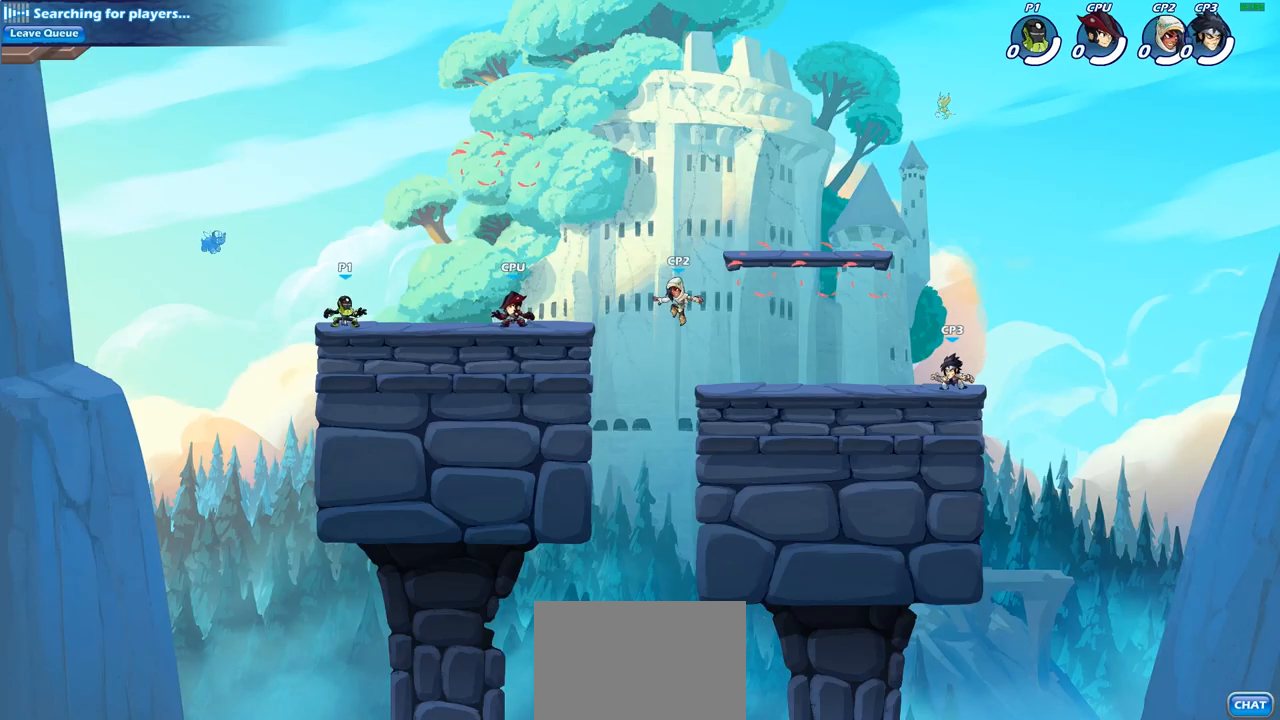
{"buttons": [], "left_stick": "up-right", "right_stick": "center", "events": [[67, "left_stick", "up-left"], [133, "R2", "up"], [200, "R2", "down"], [367, "R2", "up"], [483, "left_stick", "up-right"]]}
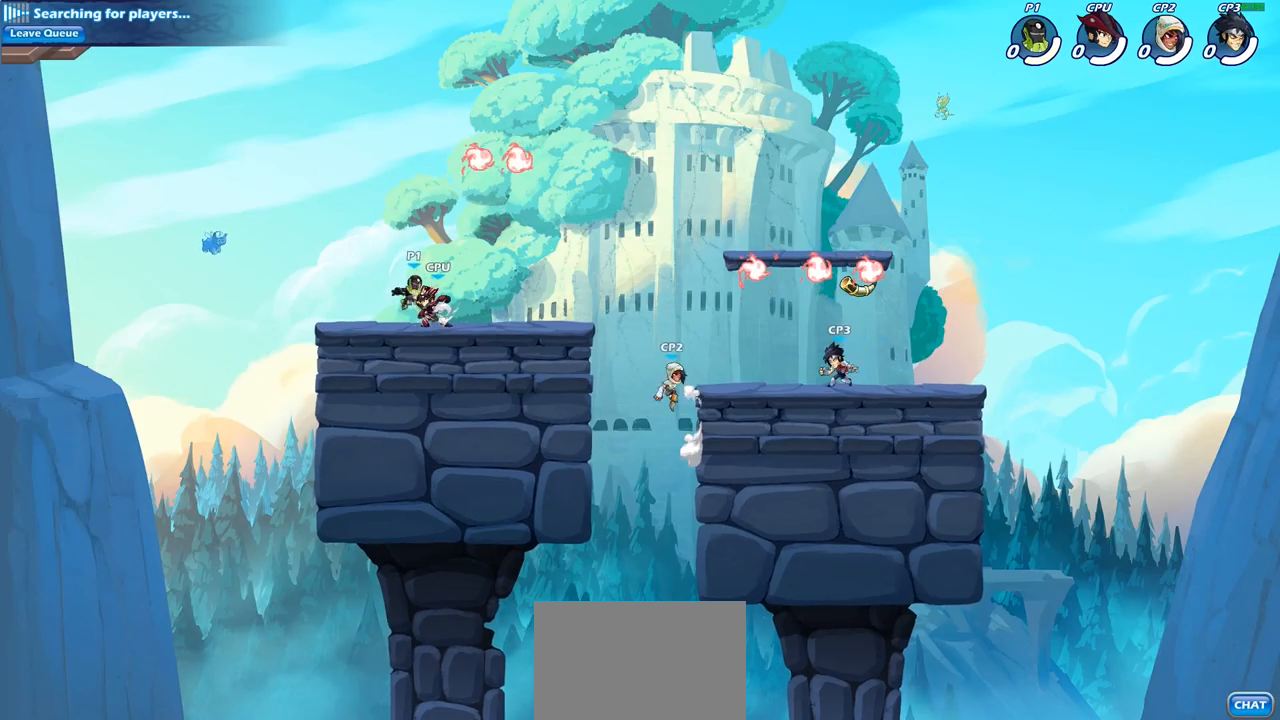
{"buttons": [], "left_stick": "center", "right_stick": "center", "events": [[17, "left_stick", "right"], [183, "left_stick", "center"]]}
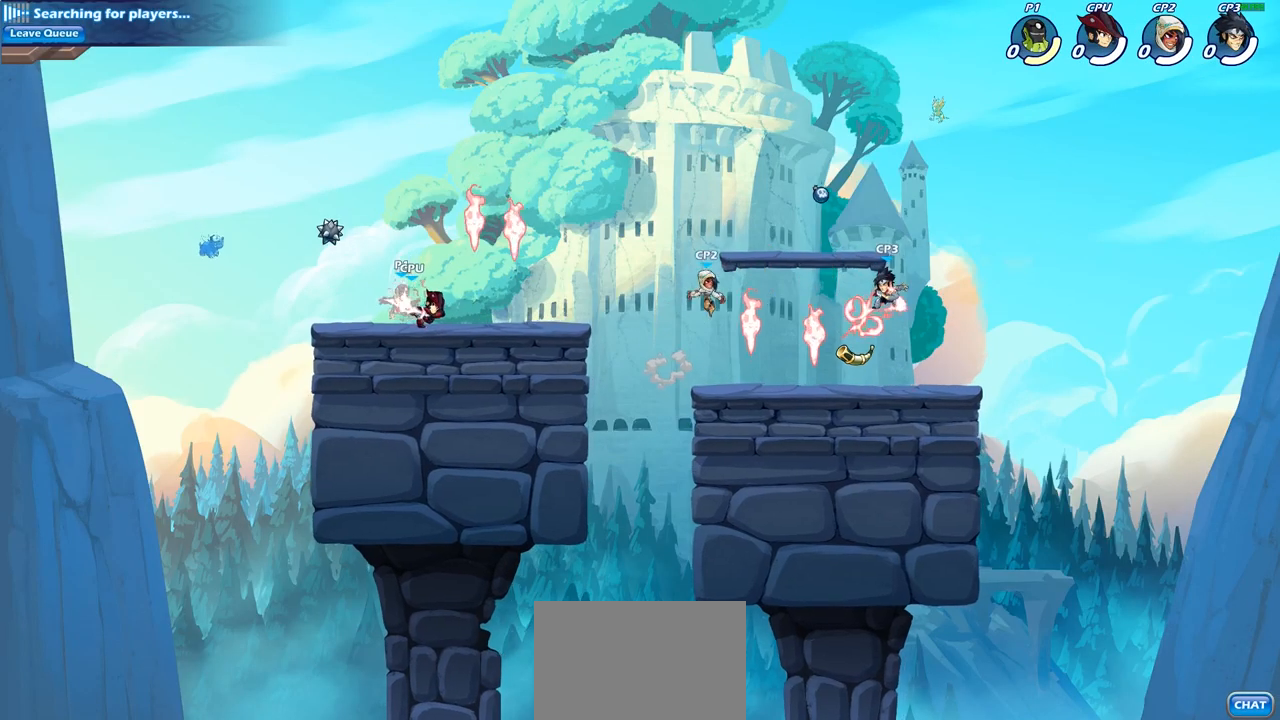
{"buttons": [], "left_stick": "up-right", "right_stick": "center", "events": [[317, "left_stick", "up-left"], [367, "CROSS", "down"], [367, "R1", "down"], [467, "left_stick", "up-right"], [483, "R1", "up"], [500, "CROSS", "up"]]}
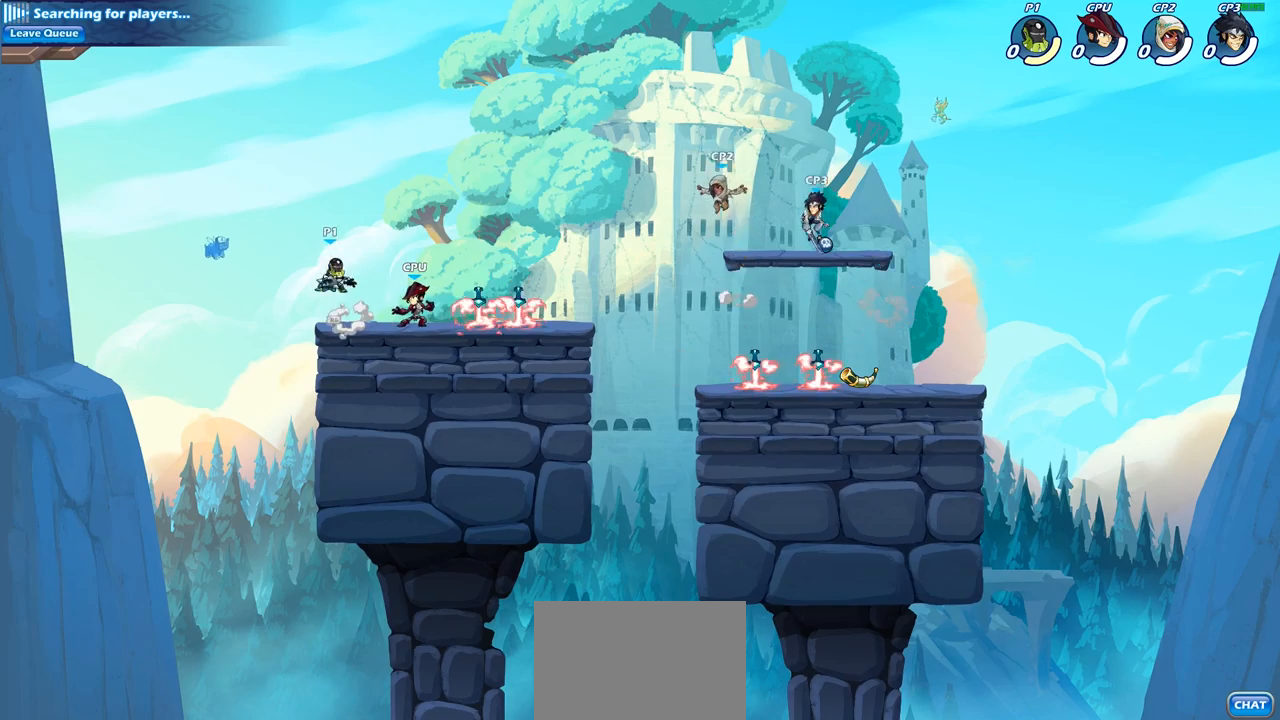
{"buttons": ["R1"], "left_stick": "down-left", "right_stick": "center", "events": [[100, "CROSS", "down"], [200, "CROSS", "up"], [300, "CROSS", "down"], [383, "CROSS", "up"], [417, "R1", "down"], [483, "left_stick", "down-left"]]}
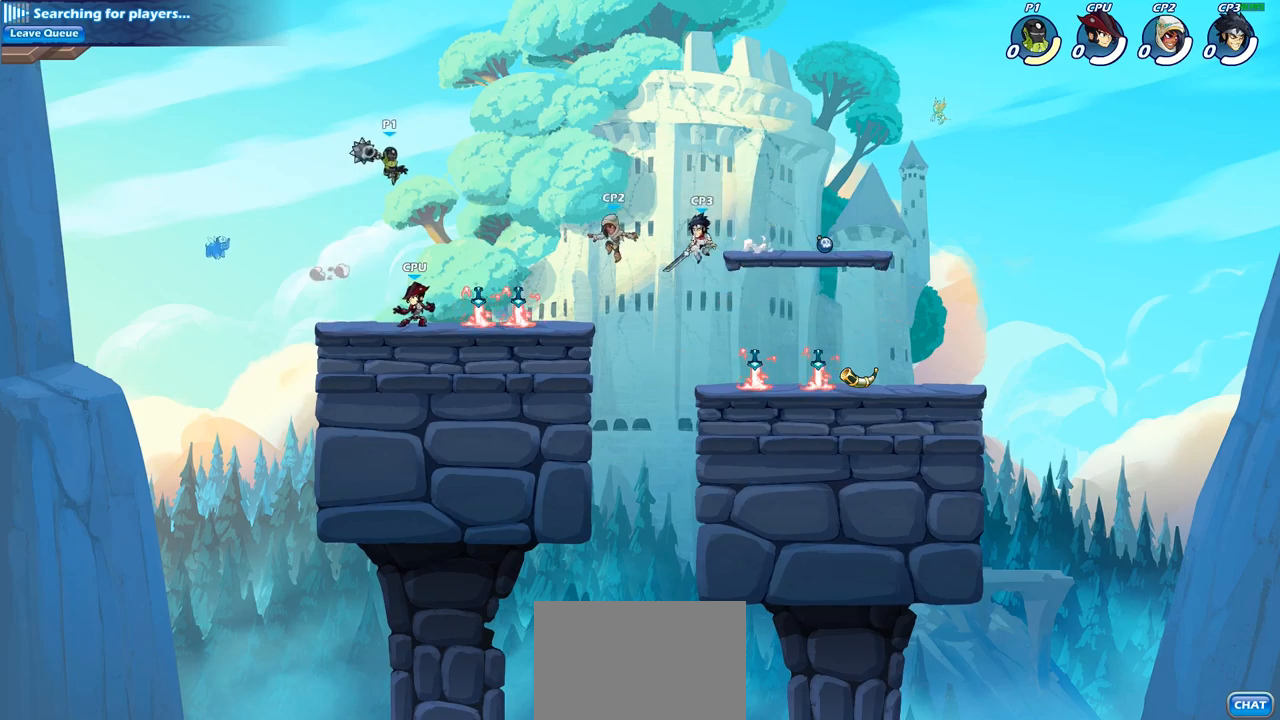
{"buttons": ["R1"], "left_stick": "center", "right_stick": "center", "events": [[167, "left_stick", "up-left"], [217, "left_stick", "up-right"], [267, "left_stick", "down-right"], [333, "left_stick", "down-left"], [500, "left_stick", "center"]]}
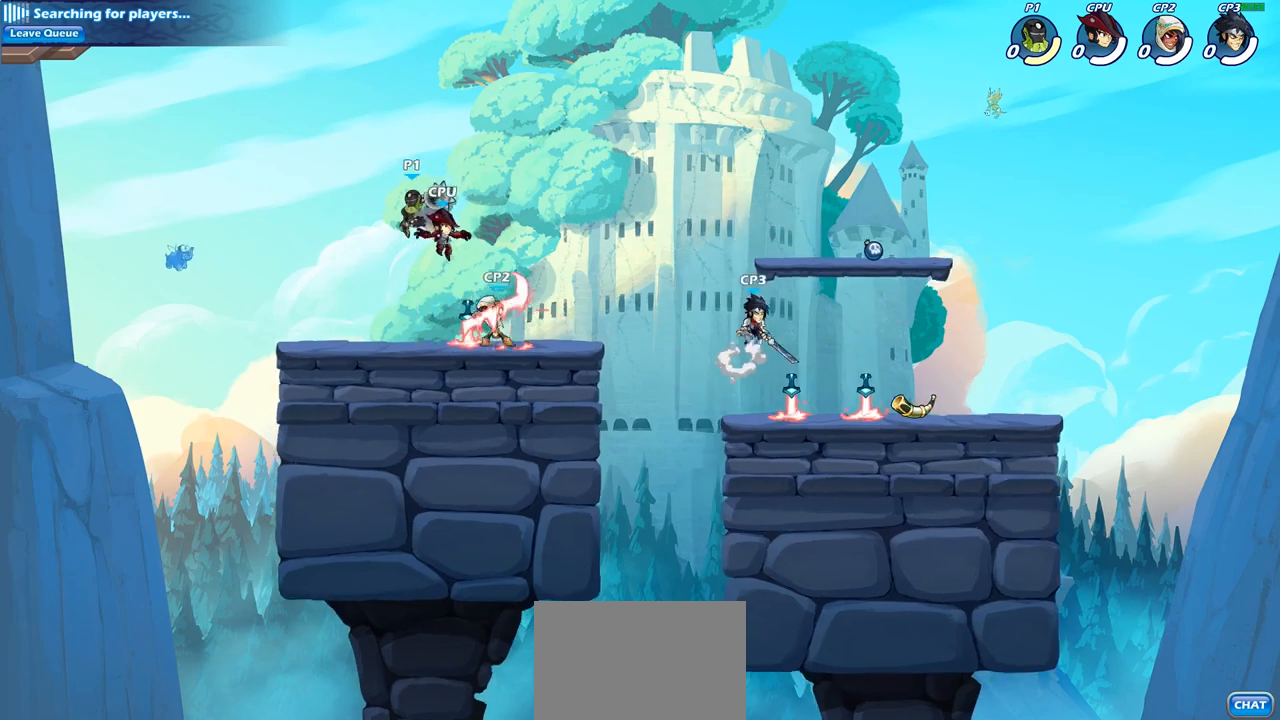
{"buttons": ["CROSS"], "left_stick": "up-left", "right_stick": "center", "events": [[17, "left_stick", "up"], [83, "R1", "up"], [167, "left_stick", "center"], [500, "CROSS", "down"], [500, "left_stick", "up-left"]]}
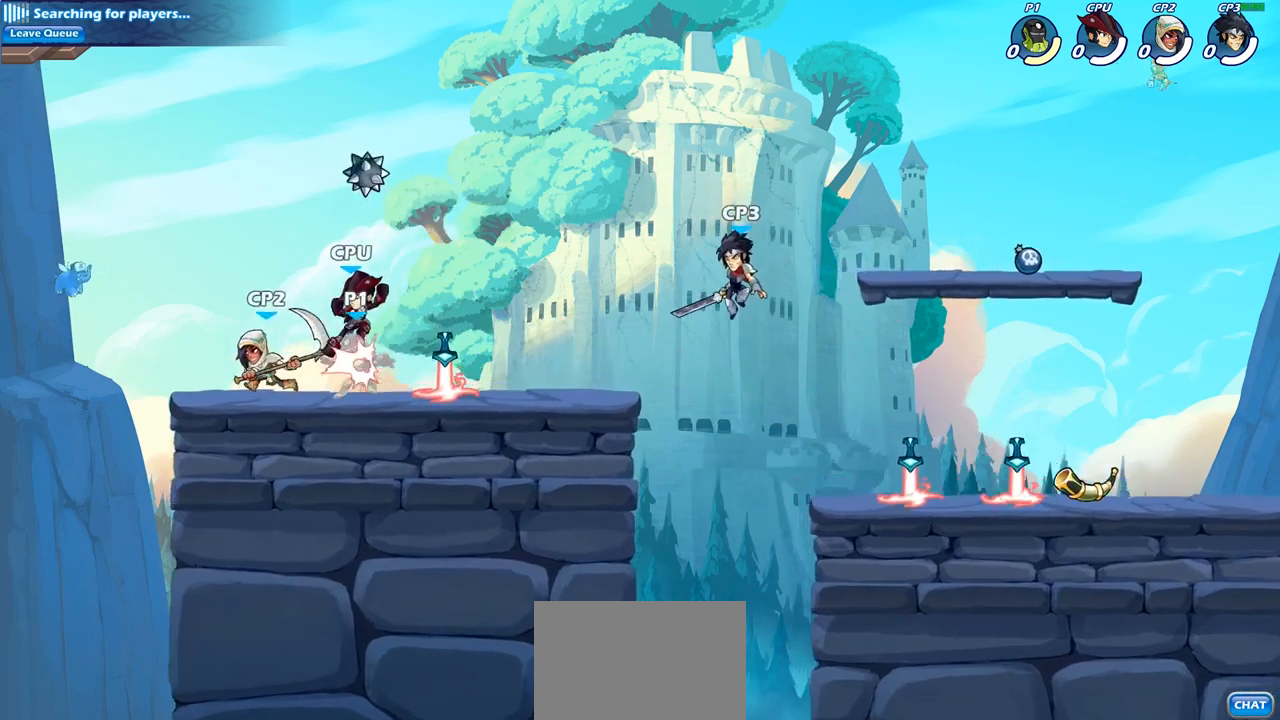
{"buttons": ["CIRCLE", "R2"], "left_stick": "up-right", "right_stick": "center", "events": [[117, "CROSS", "up"], [183, "left_stick", "up-right"], [450, "CIRCLE", "down"], [467, "R2", "down"]]}
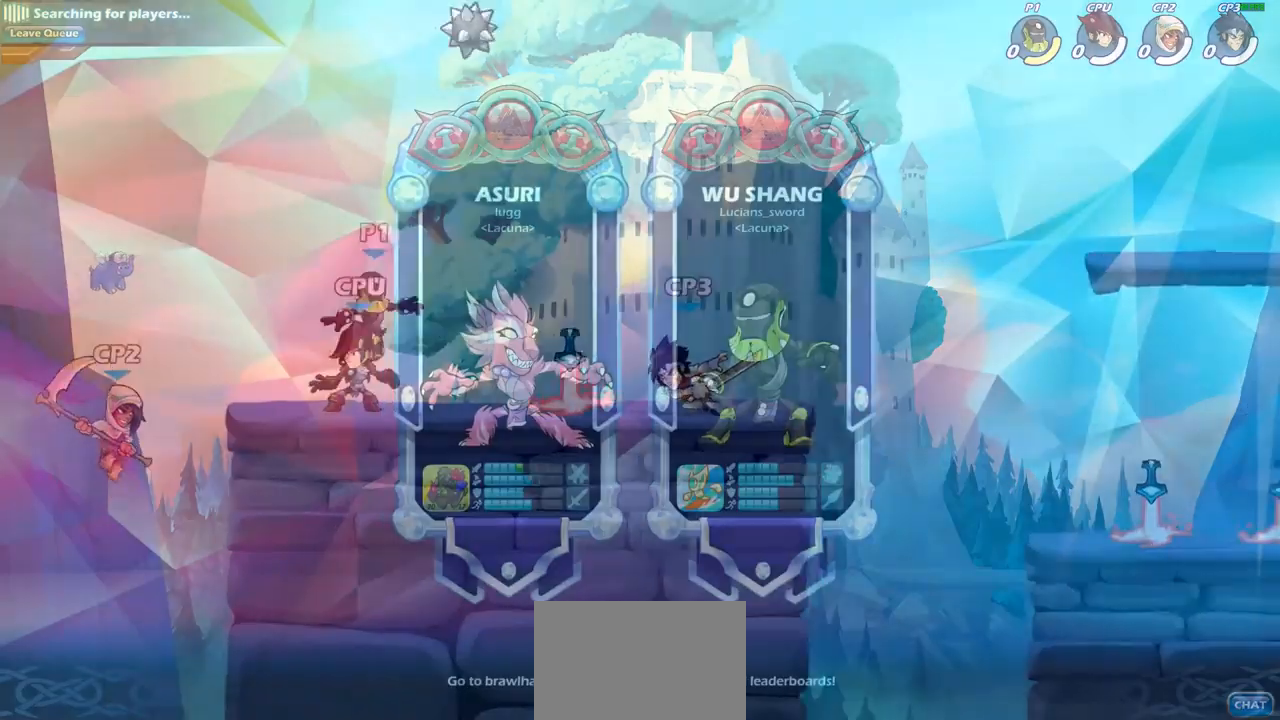
{"buttons": [], "left_stick": "center", "right_stick": "center", "events": [[67, "left_stick", "down"], [100, "CIRCLE", "up"], [150, "R2", "up"], [167, "left_stick", "center"]]}